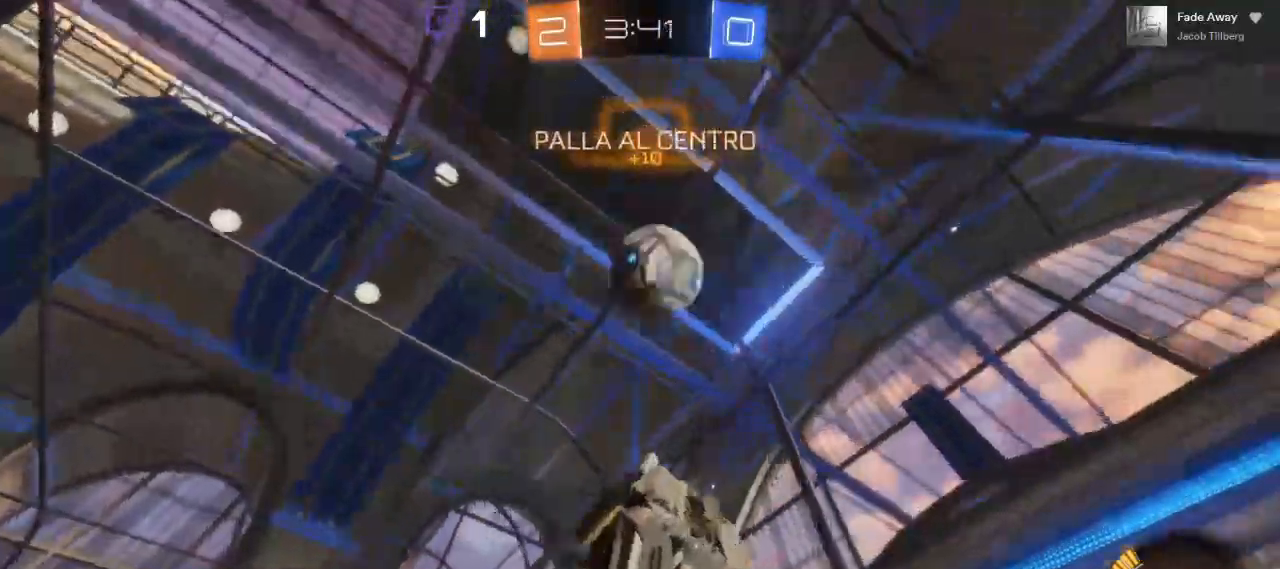
Gameplay with a controller (Xbox layout); each line is a JSON object with the inputs held at the frame after it (dt_ms = milliseconds from this image to that frame). "events" lists button and stick changes between this image and that frame as [ms after this image, input, new state], when the widget could be followed in between. Not read: L2 R3.
{"dt_ms": 500, "buttons": ["B"], "left_stick": "right", "right_stick": "center", "events": [[67, "B", "down"], [383, "left_stick", "right"]]}
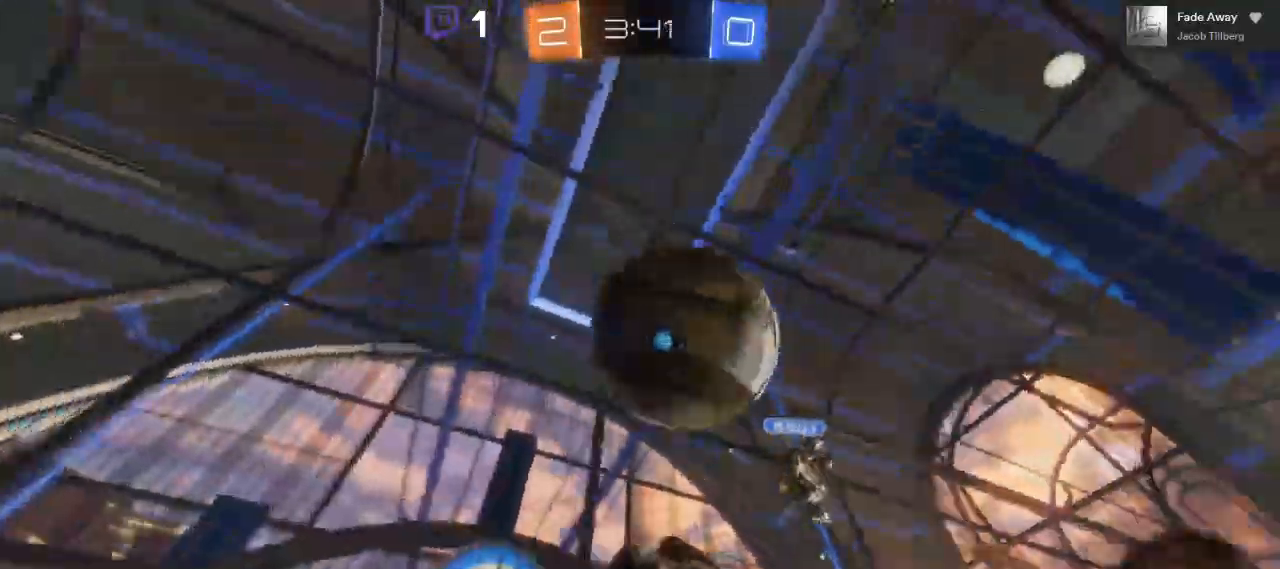
{"dt_ms": 500, "buttons": ["L1", "R2"], "left_stick": "down-right", "right_stick": "center", "events": [[17, "L1", "down"], [100, "L3", "down"], [200, "B", "up"], [350, "R2", "down"], [417, "L3", "up"], [500, "left_stick", "down-right"]]}
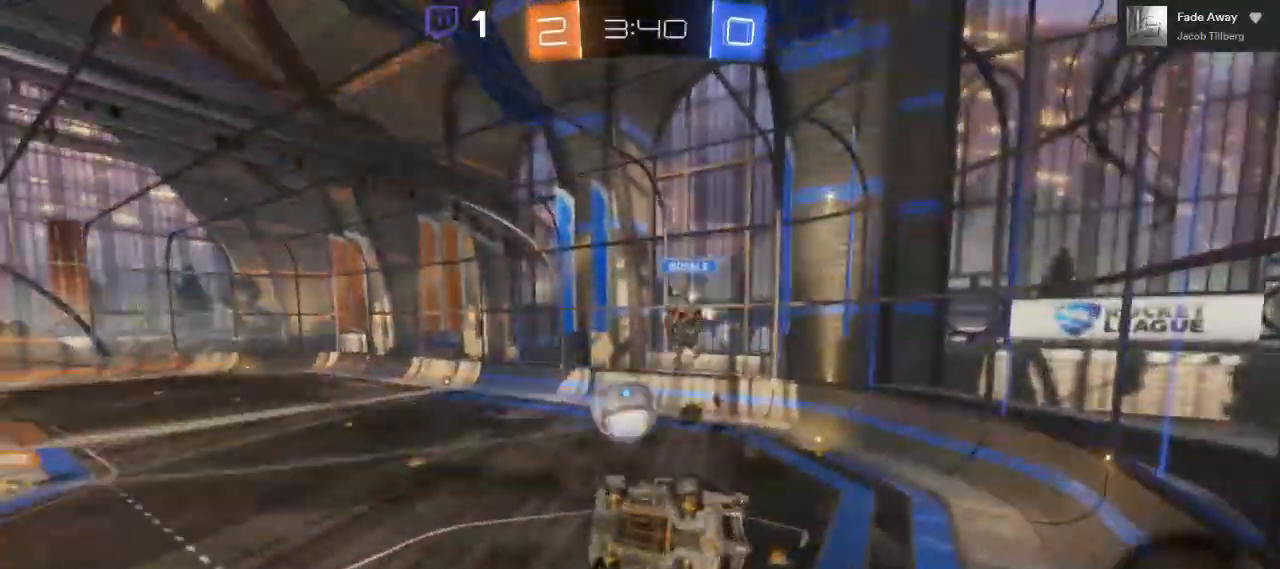
{"dt_ms": 1000, "buttons": ["B", "L1", "R2"], "left_stick": "right", "right_stick": "center"}
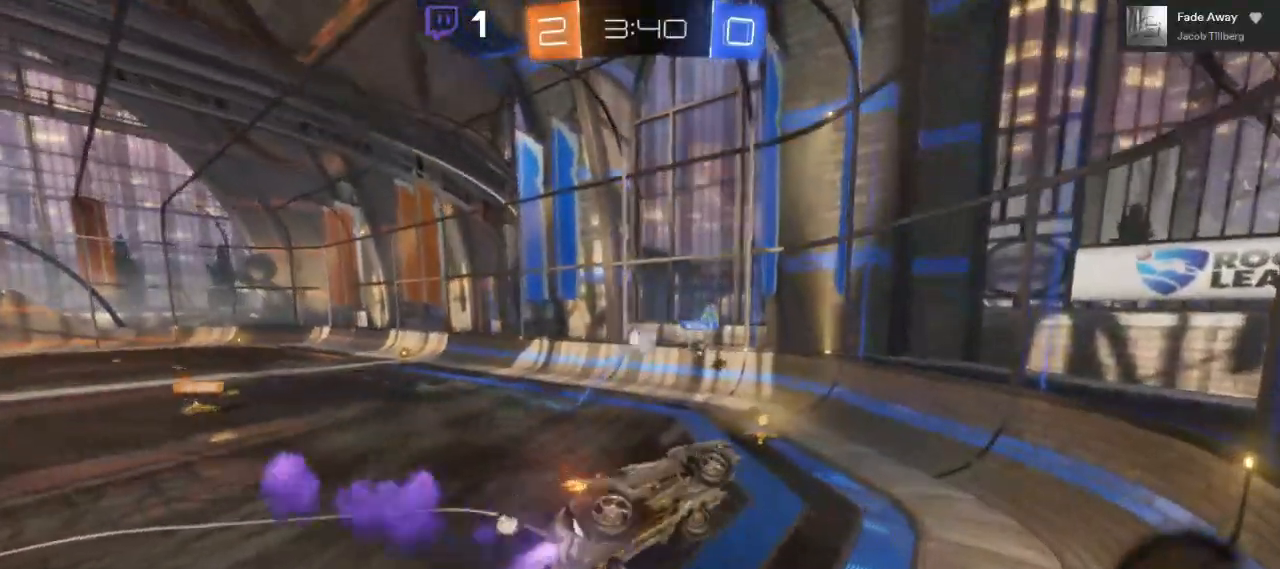
{"dt_ms": 500, "buttons": ["B", "R2"], "left_stick": "center", "right_stick": "center", "events": [[17, "L1", "up"], [33, "left_stick", "center"]]}
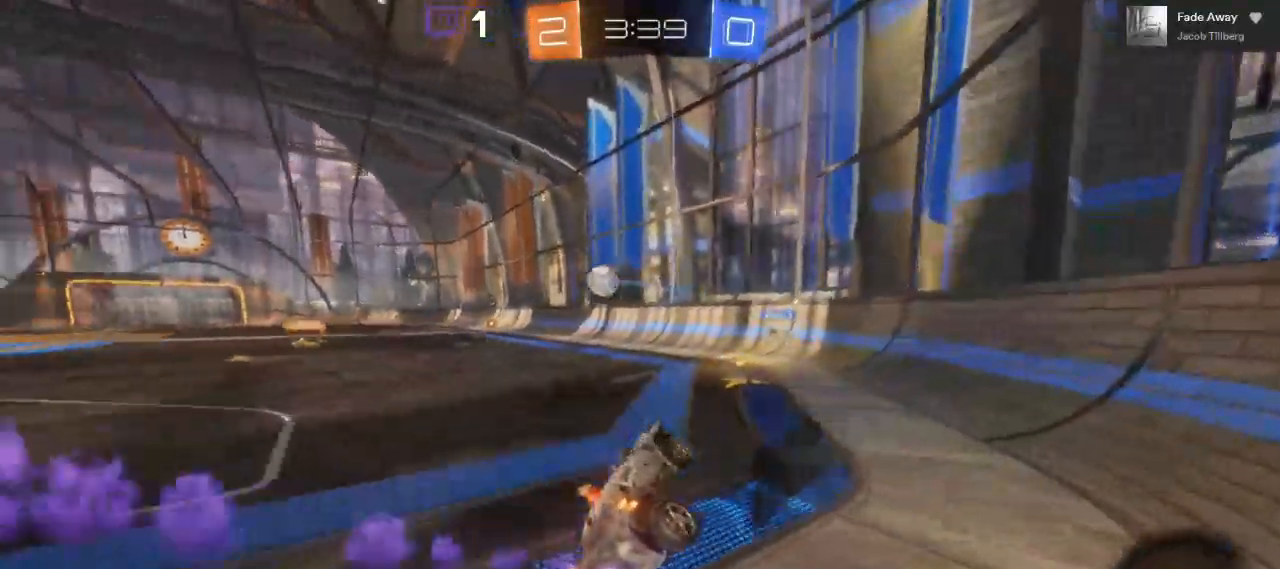
{"dt_ms": 500, "buttons": ["B", "R2"], "left_stick": "center", "right_stick": "center", "events": [[233, "left_stick", "left"], [417, "left_stick", "center"]]}
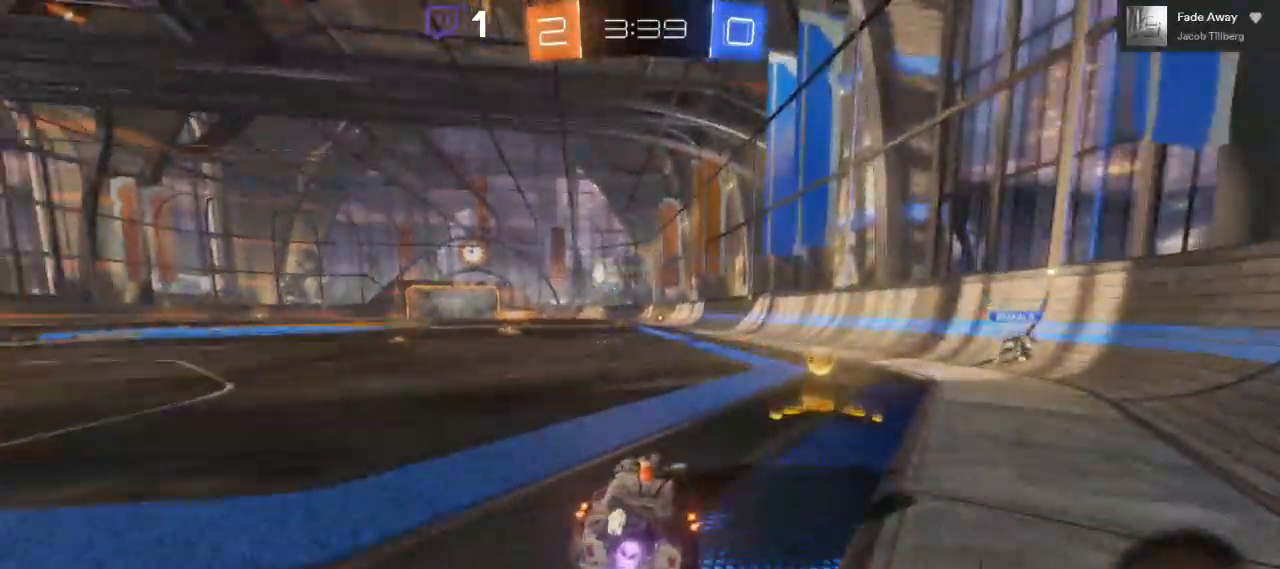
{"dt_ms": 500, "buttons": ["B", "R2"], "left_stick": "left", "right_stick": "center", "events": [[117, "left_stick", "right"], [233, "left_stick", "left"]]}
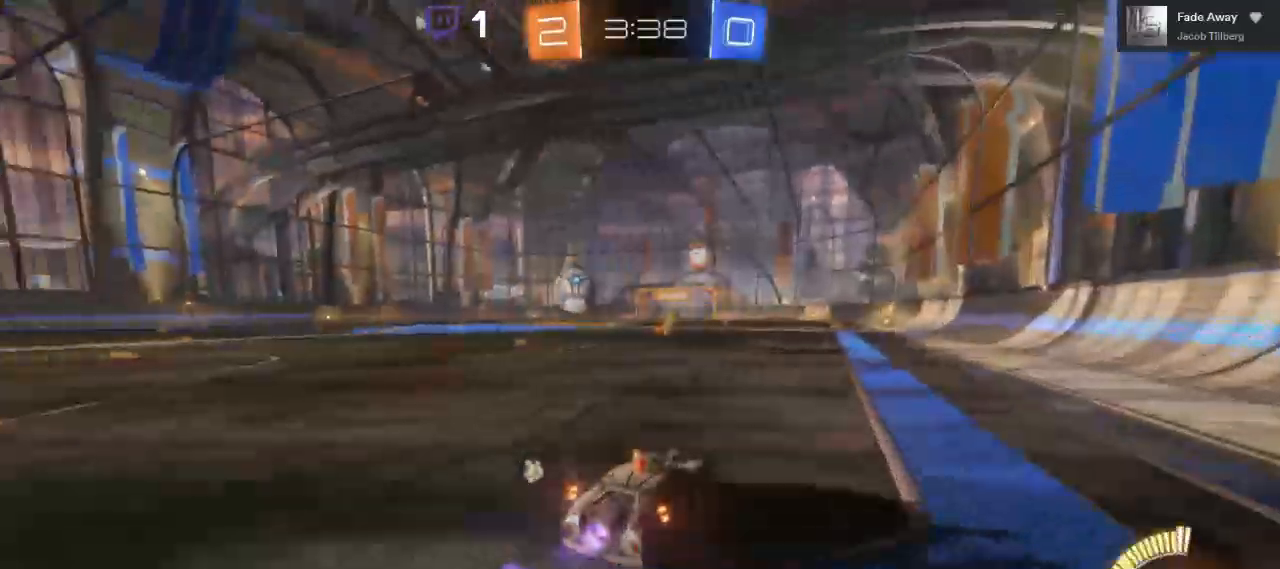
{"dt_ms": 500, "buttons": ["A", "R2"], "left_stick": "up", "right_stick": "center", "events": [[50, "left_stick", "up"], [100, "A", "down"], [100, "B", "up"], [200, "A", "up"], [250, "A", "down"]]}
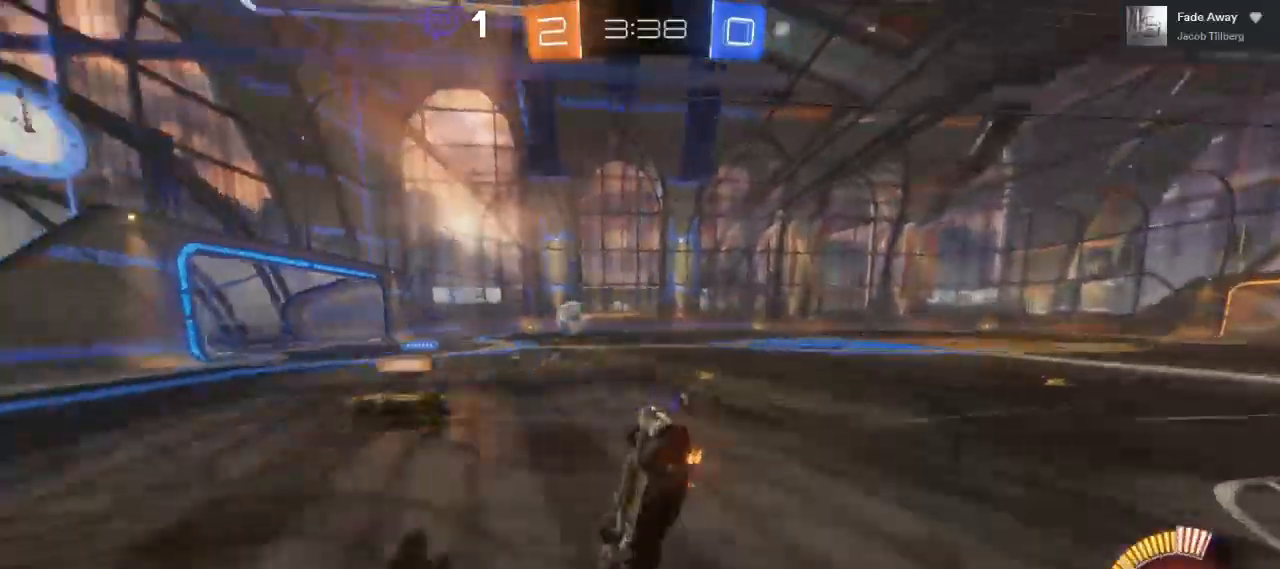
{"dt_ms": 500, "buttons": ["R2"], "left_stick": "center", "right_stick": "center", "events": [[233, "A", "up"], [283, "left_stick", "center"]]}
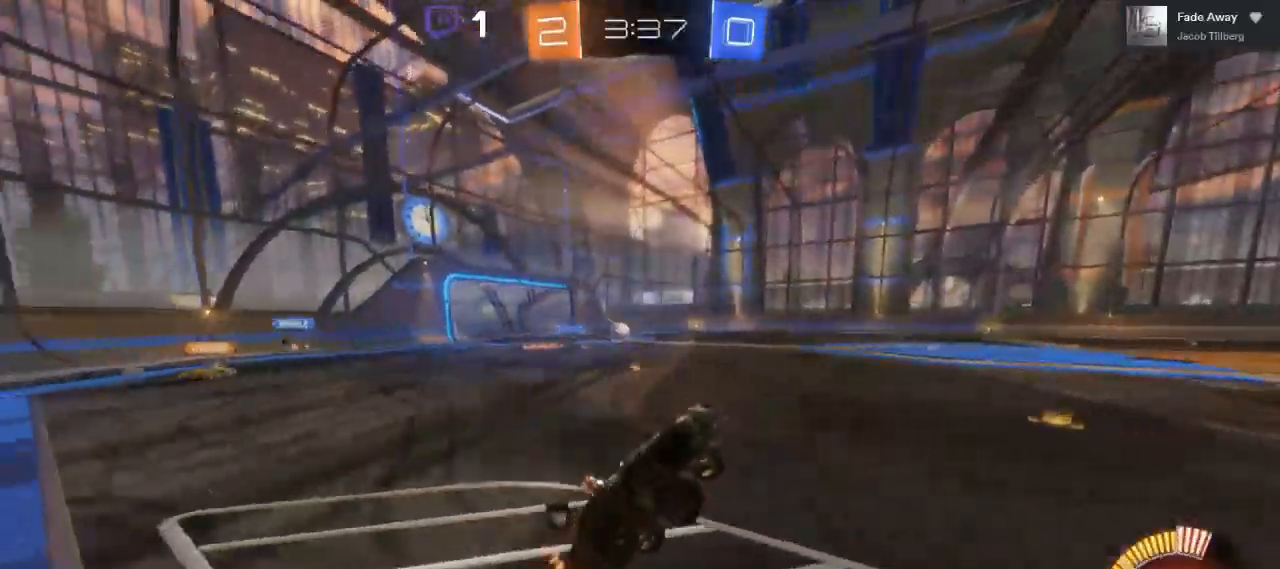
{"dt_ms": 500, "buttons": ["R2"], "left_stick": "left", "right_stick": "center", "events": [[167, "left_stick", "left"]]}
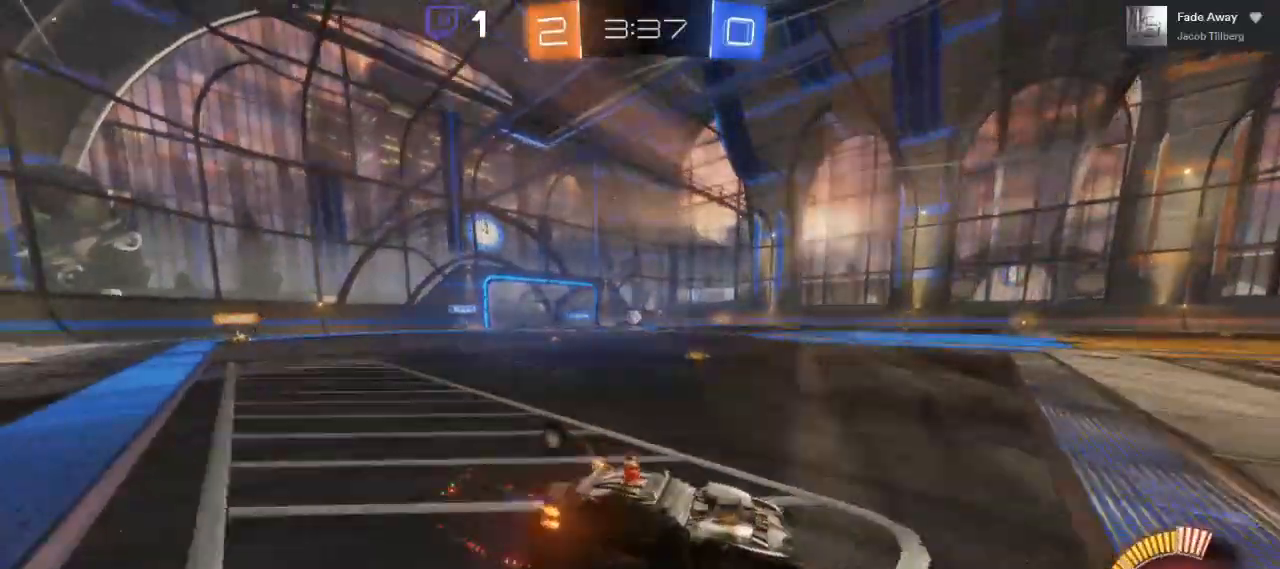
{"dt_ms": 500, "buttons": ["R2"], "left_stick": "left", "right_stick": "center", "events": []}
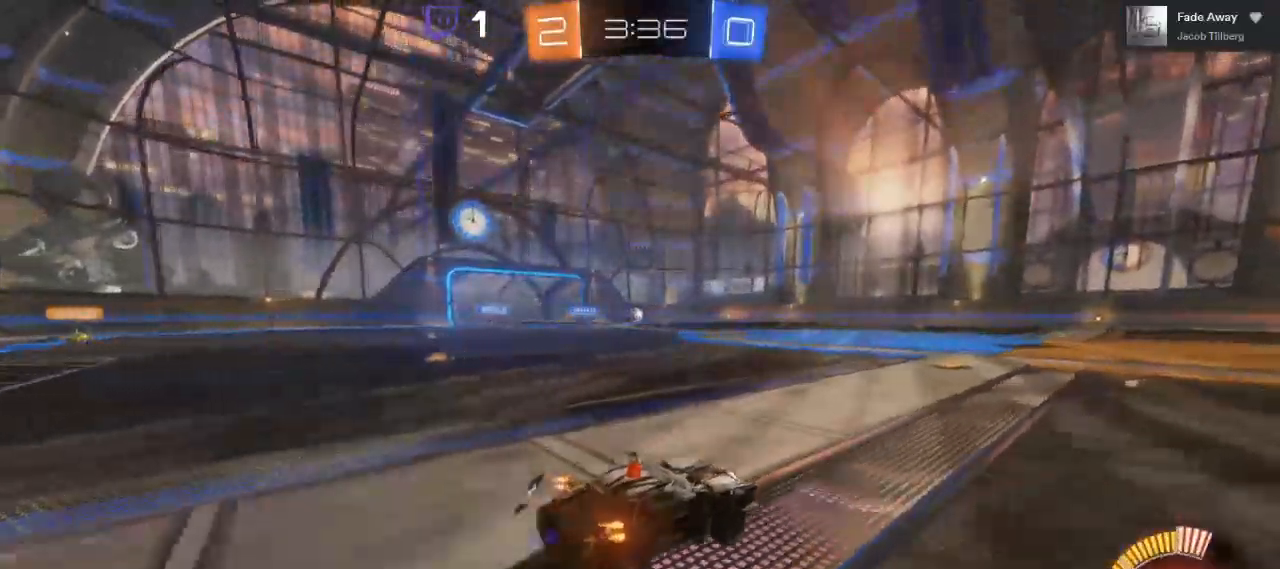
{"dt_ms": 500, "buttons": ["A", "R2"], "left_stick": "up-right", "right_stick": "center", "events": [[233, "left_stick", "center"], [333, "A", "down"], [333, "left_stick", "up-right"]]}
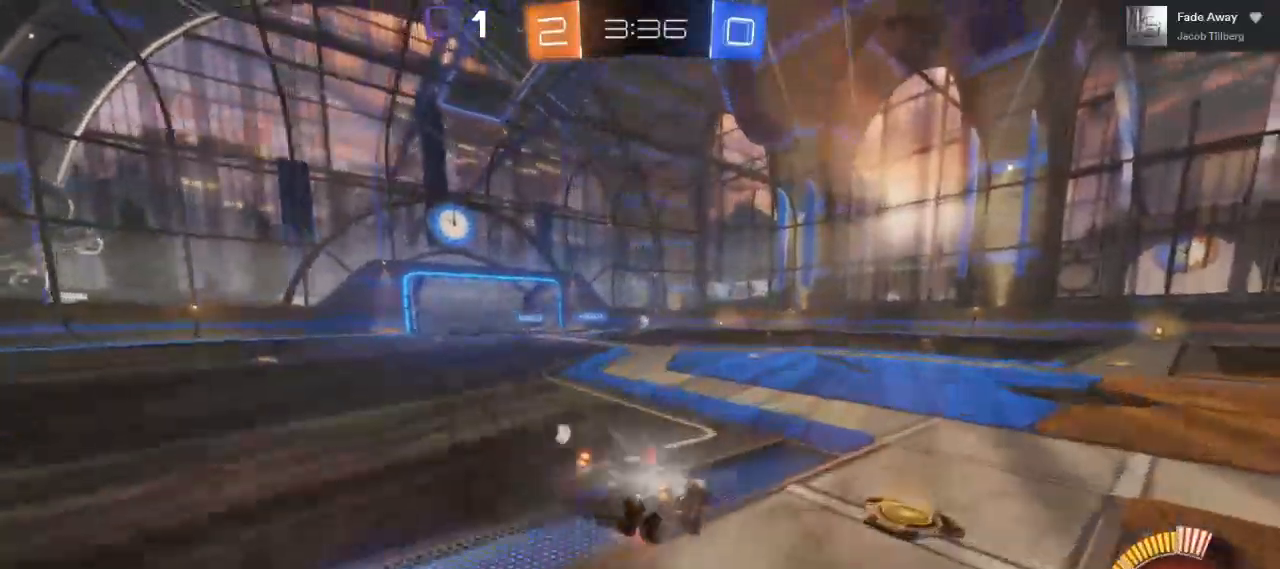
{"dt_ms": 500, "buttons": ["R2"], "left_stick": "center", "right_stick": "center", "events": [[133, "A", "up"], [183, "A", "down"], [250, "A", "up"], [483, "left_stick", "center"]]}
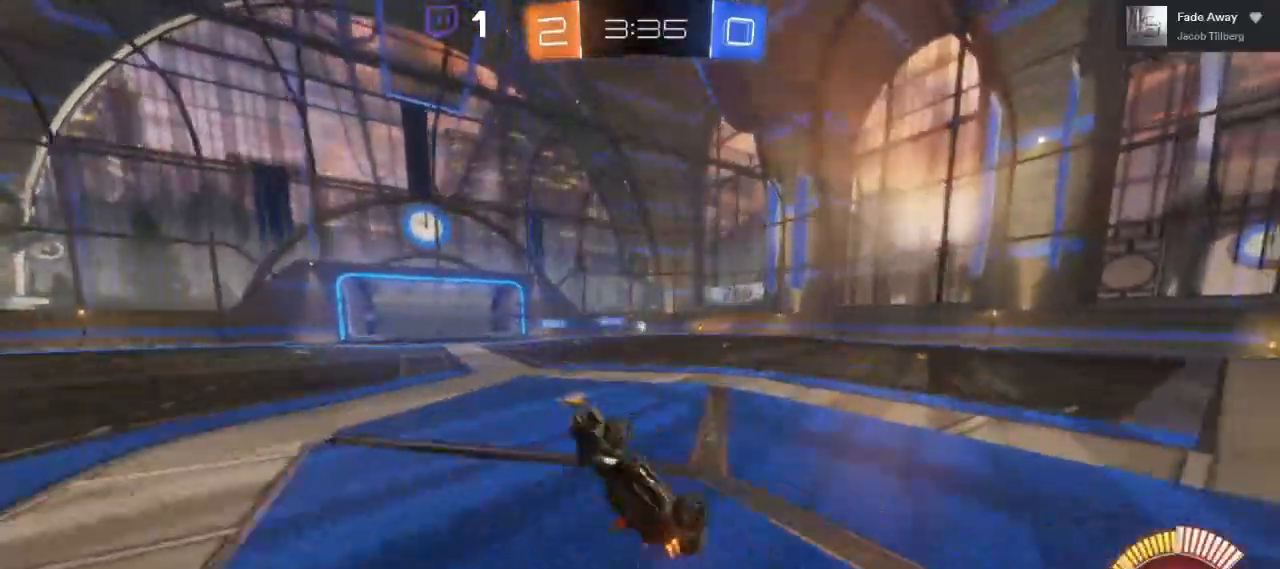
{"dt_ms": 500, "buttons": ["R2"], "left_stick": "center", "right_stick": "center", "events": []}
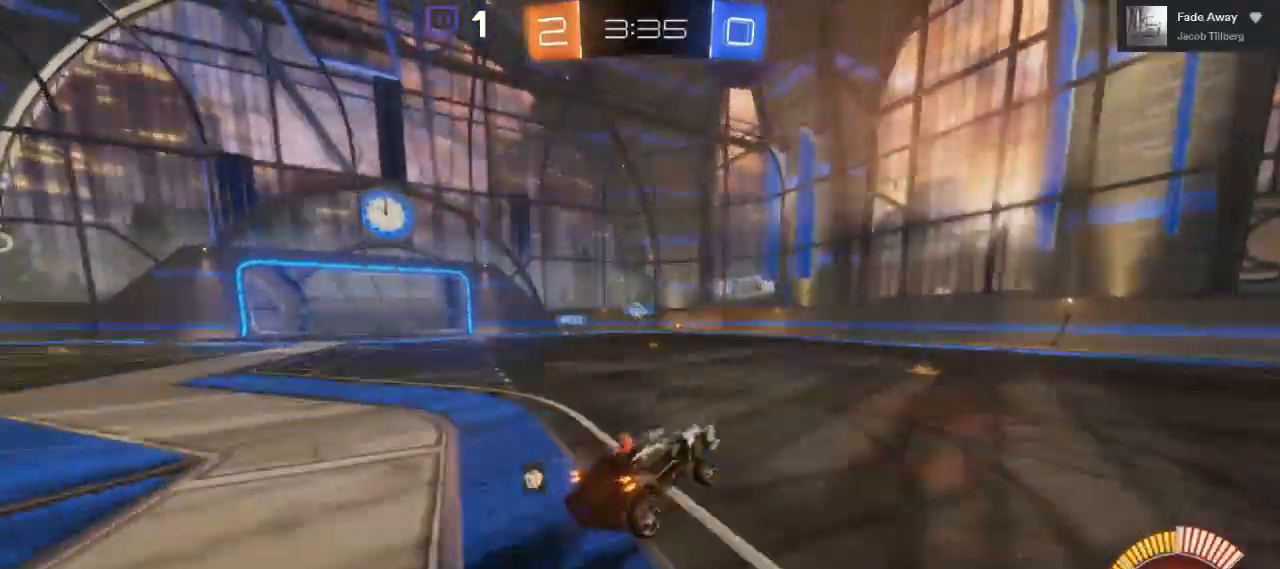
{"dt_ms": 500, "buttons": [], "left_stick": "left", "right_stick": "center", "events": [[183, "left_stick", "right"], [283, "left_stick", "center"], [350, "left_stick", "left"], [367, "R2", "up"]]}
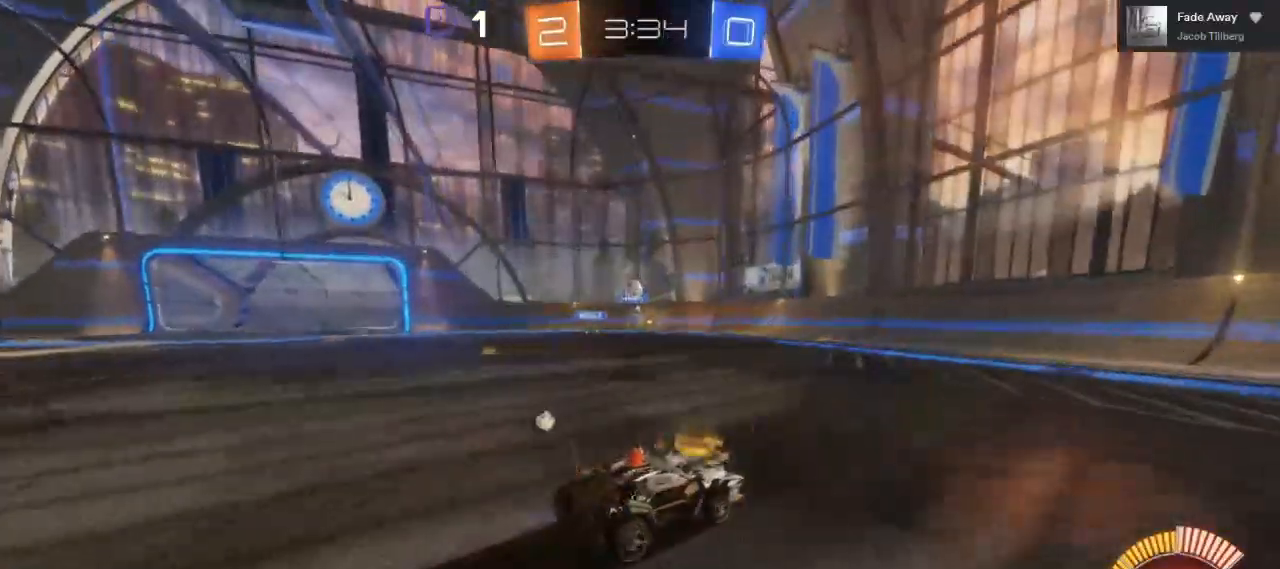
{"dt_ms": 500, "buttons": ["R2"], "left_stick": "center", "right_stick": "center", "events": [[67, "R2", "down"], [150, "left_stick", "down-left"], [383, "left_stick", "center"]]}
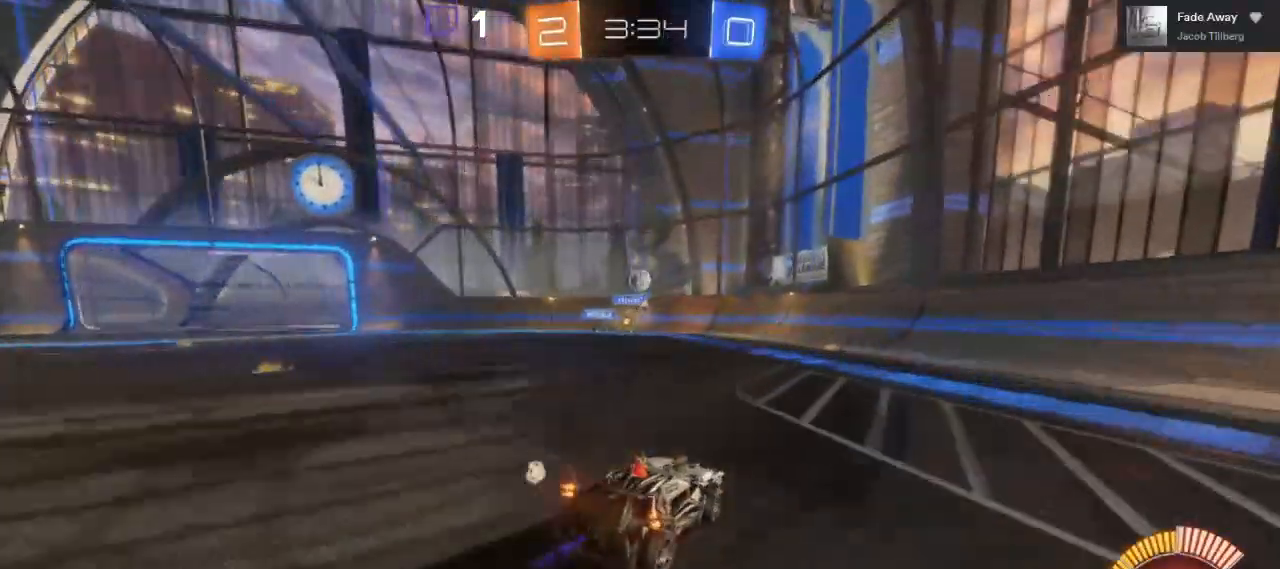
{"dt_ms": 500, "buttons": [], "left_stick": "center", "right_stick": "center", "events": [[417, "R2", "up"]]}
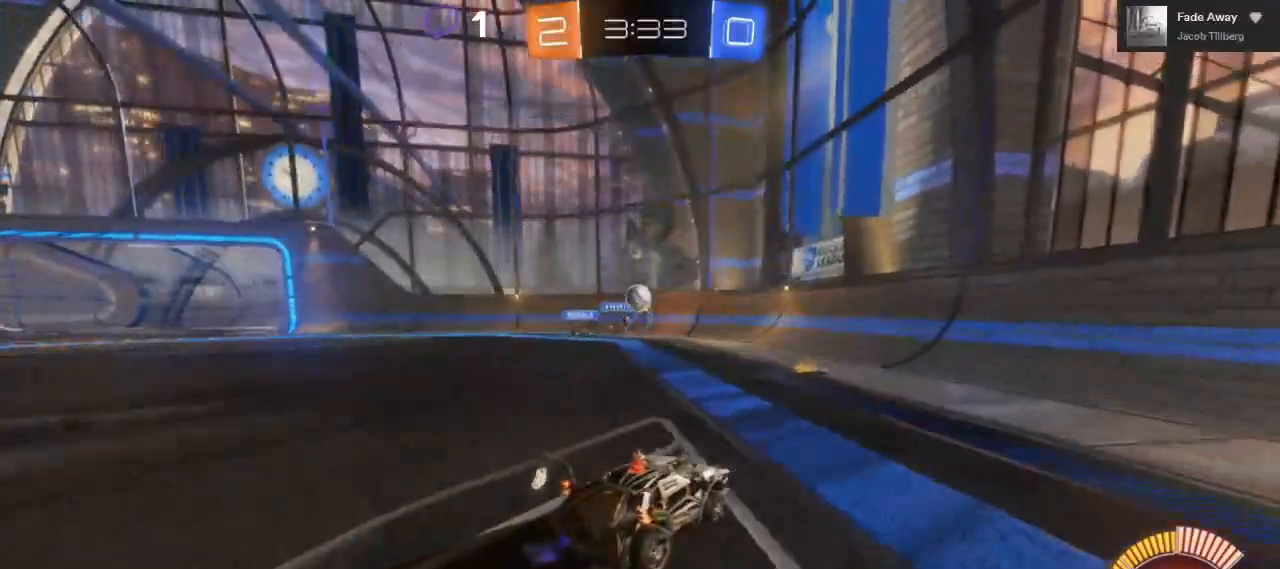
{"dt_ms": 500, "buttons": ["R2"], "left_stick": "left", "right_stick": "center", "events": [[133, "R2", "down"], [367, "left_stick", "left"]]}
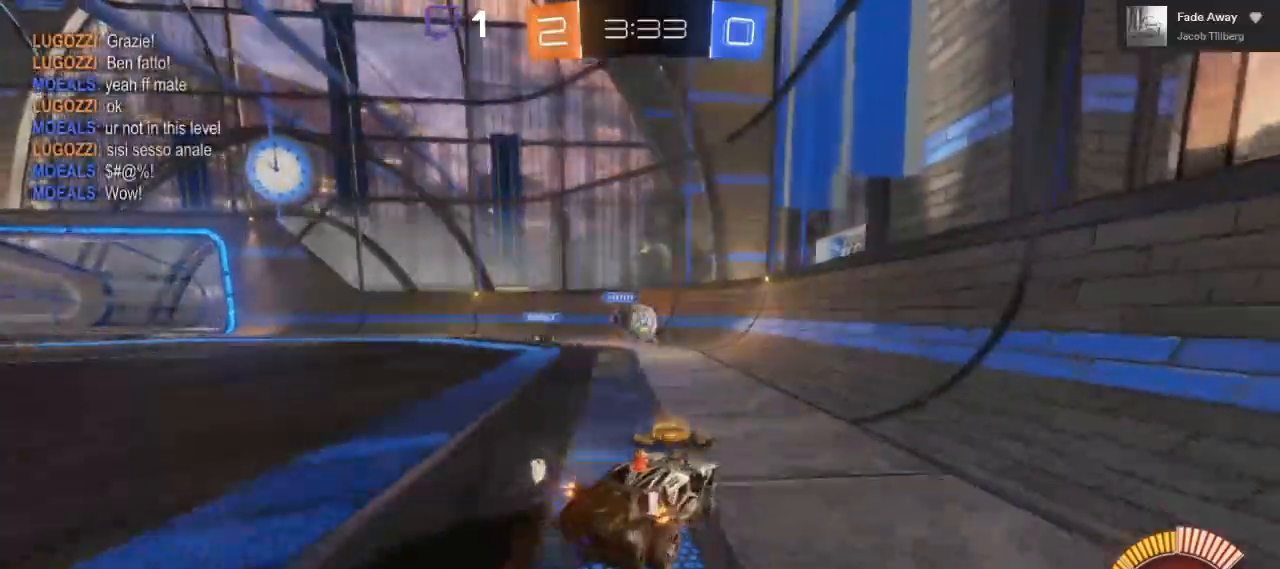
{"dt_ms": 500, "buttons": ["B", "R2"], "left_stick": "right", "right_stick": "center", "events": [[100, "left_stick", "center"], [217, "left_stick", "left"], [350, "left_stick", "center"], [383, "B", "down"], [483, "left_stick", "right"]]}
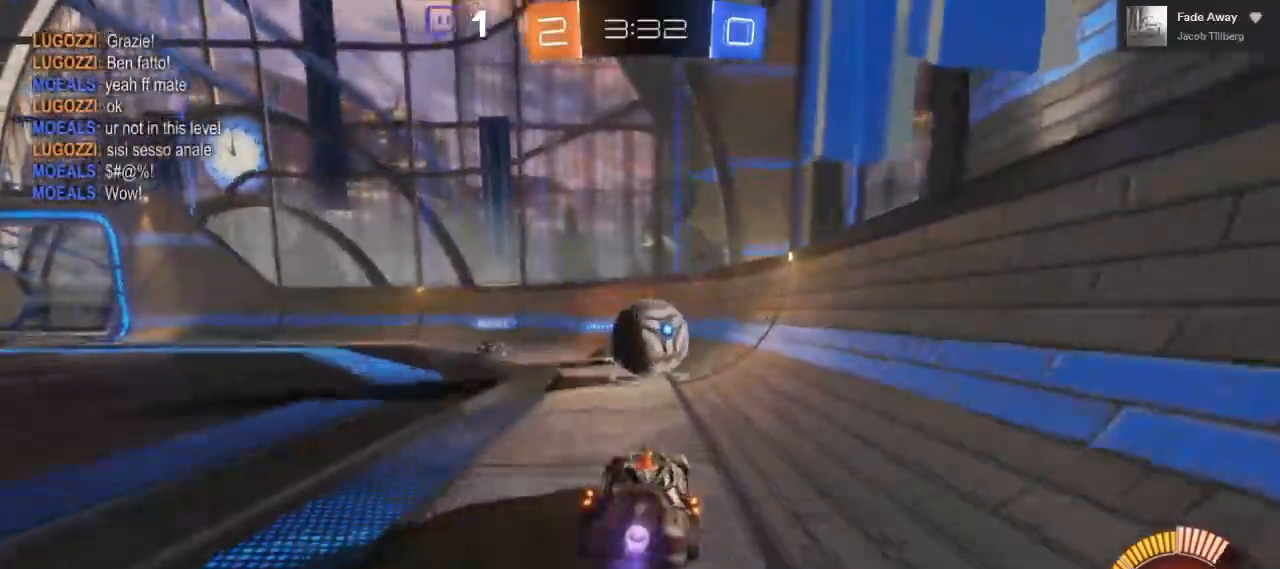
{"dt_ms": 500, "buttons": ["B", "R2"], "left_stick": "right", "right_stick": "center", "events": []}
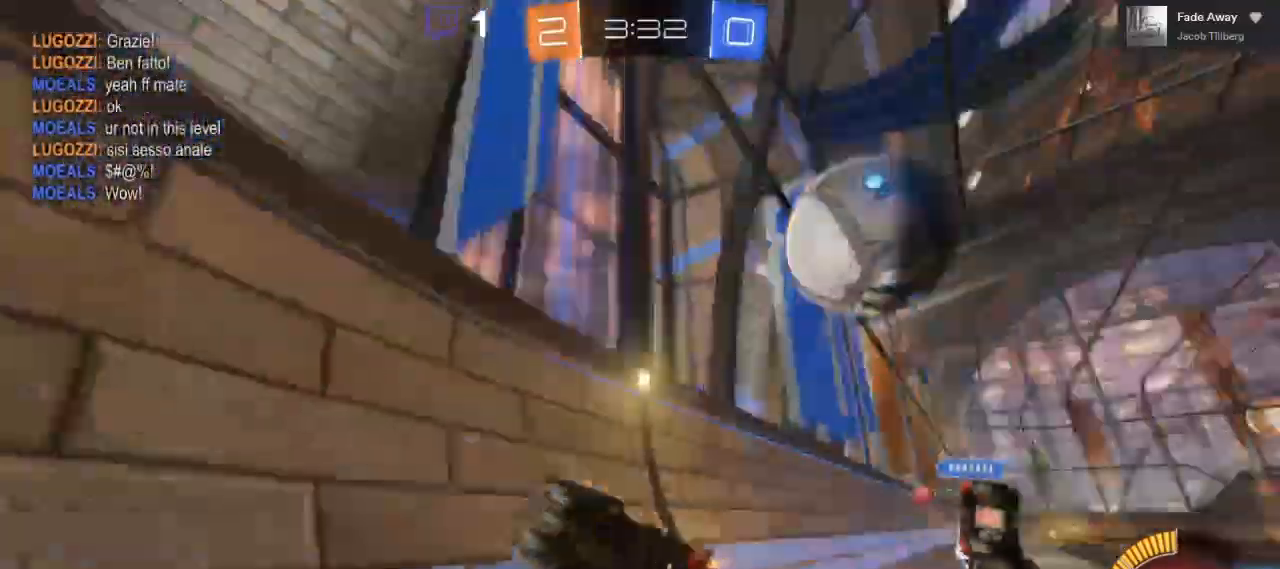
{"dt_ms": 500, "buttons": ["R2"], "left_stick": "center", "right_stick": "center", "events": [[17, "left_stick", "left"], [33, "B", "up"], [467, "left_stick", "center"]]}
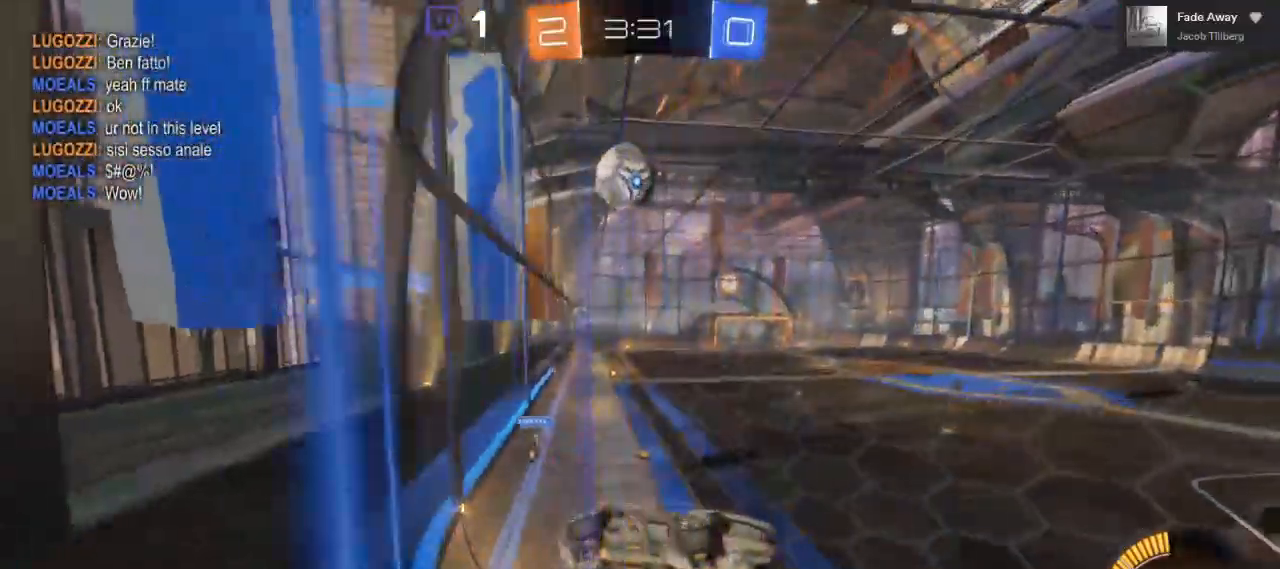
{"dt_ms": 500, "buttons": ["R2"], "left_stick": "right", "right_stick": "center", "events": [[50, "left_stick", "right"]]}
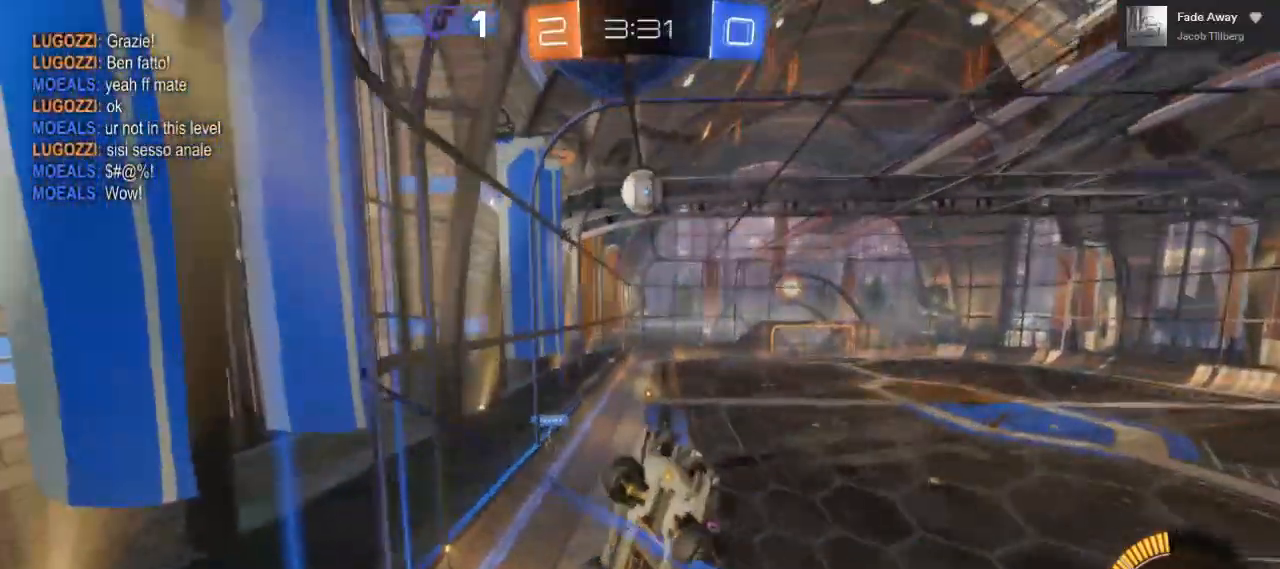
{"dt_ms": 500, "buttons": ["B", "R2"], "left_stick": "right", "right_stick": "center", "events": [[483, "B", "down"]]}
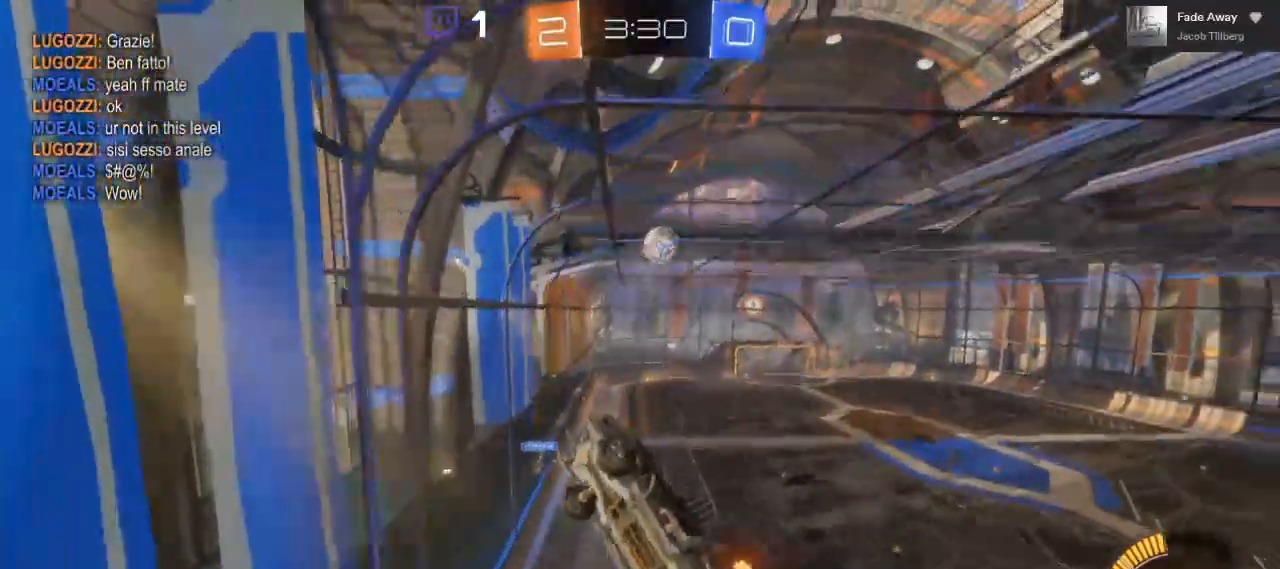
{"dt_ms": 500, "buttons": ["R2"], "left_stick": "right", "right_stick": "center", "events": [[133, "left_stick", "center"], [433, "B", "up"], [483, "left_stick", "right"]]}
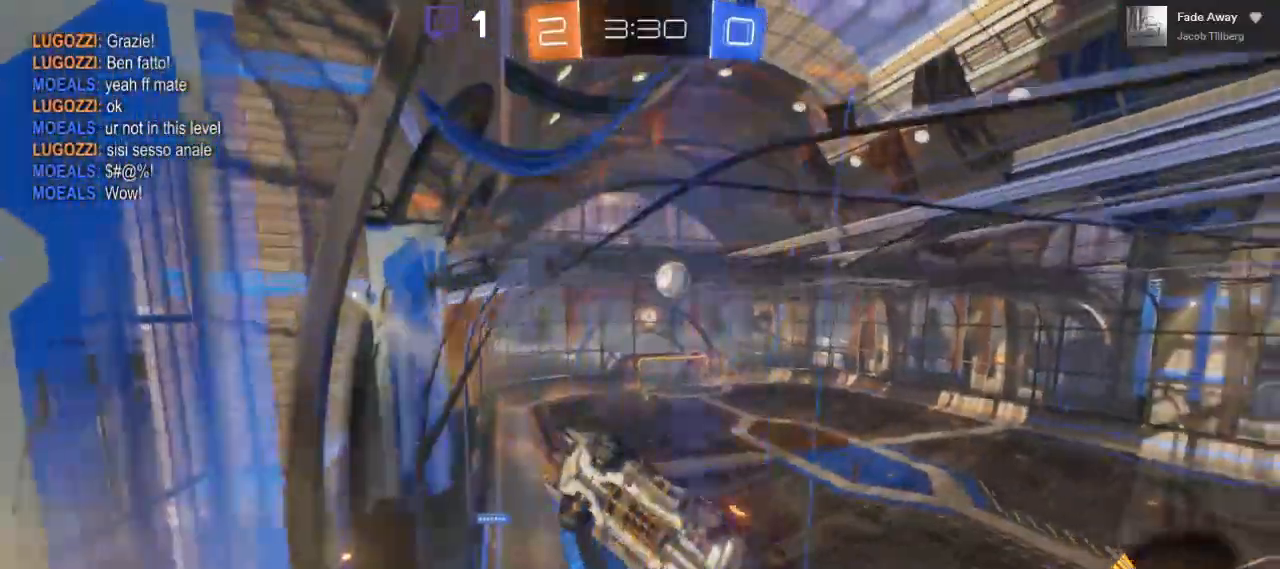
{"dt_ms": 500, "buttons": ["A", "R2"], "left_stick": "down", "right_stick": "center", "events": [[217, "left_stick", "center"], [483, "A", "down"], [483, "left_stick", "down"]]}
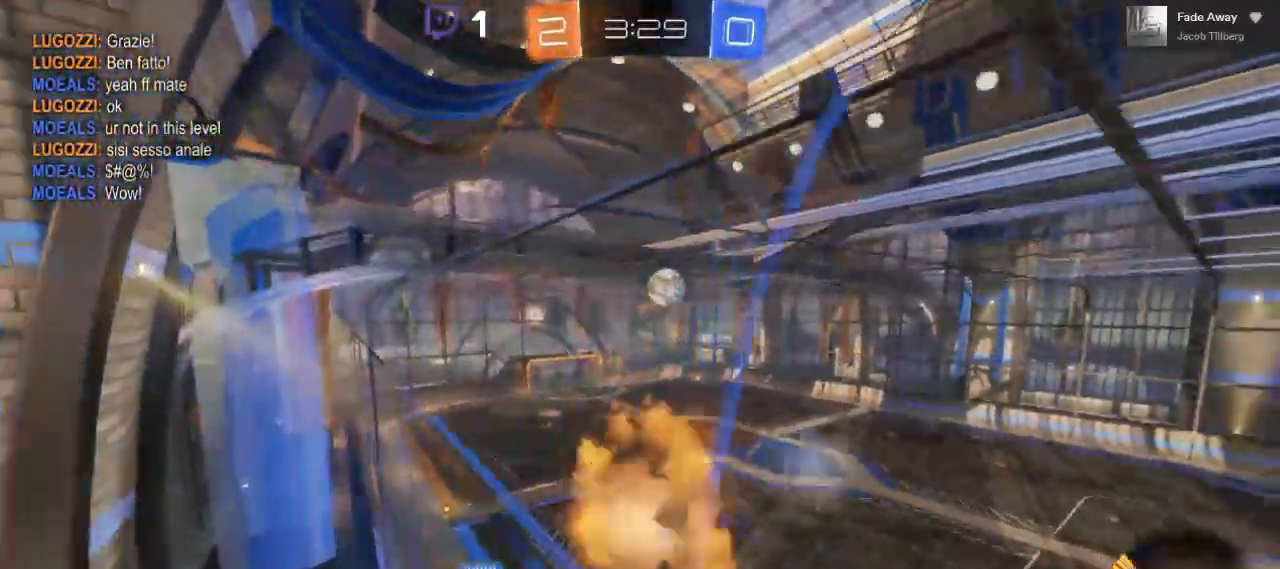
{"dt_ms": 500, "buttons": ["B", "R2"], "left_stick": "center", "right_stick": "center", "events": [[150, "A", "up"], [300, "B", "down"], [400, "left_stick", "center"]]}
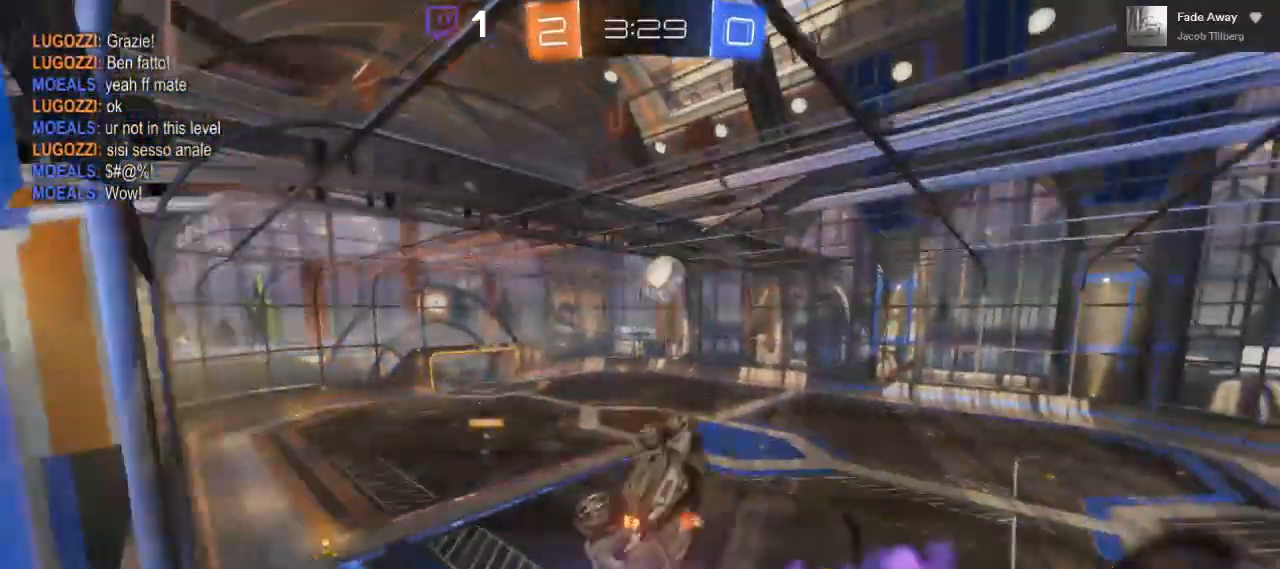
{"dt_ms": 500, "buttons": ["A", "R2"], "left_stick": "up-right", "right_stick": "center", "events": [[117, "B", "up"], [133, "left_stick", "up-right"], [333, "A", "down"]]}
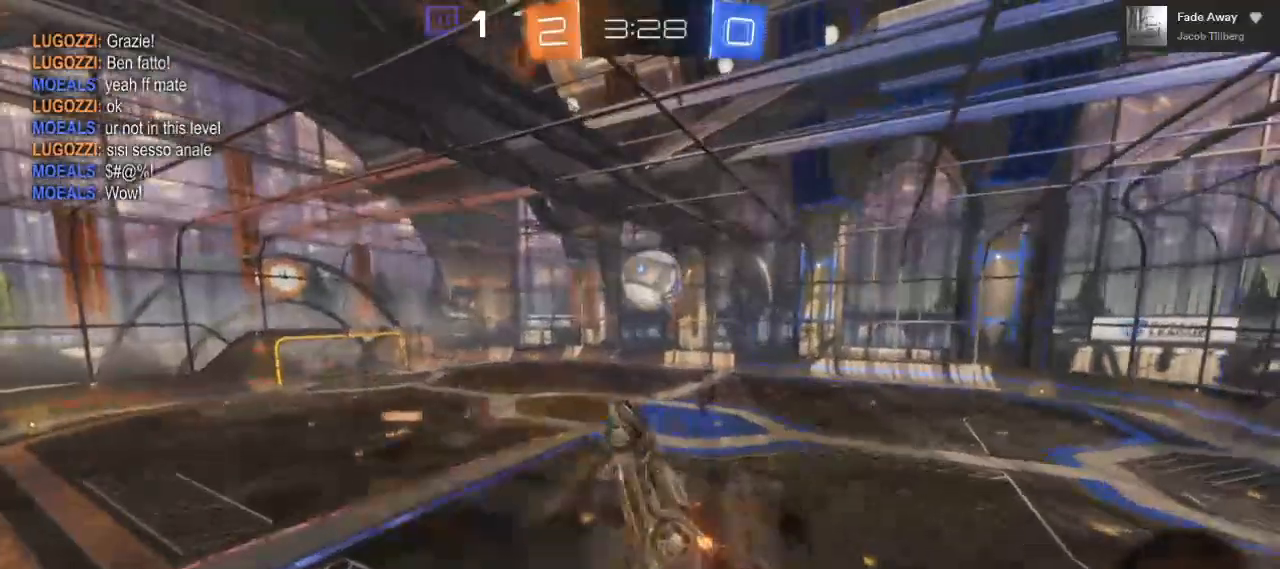
{"dt_ms": 500, "buttons": ["R2"], "left_stick": "up-right", "right_stick": "center", "events": [[183, "A", "up"]]}
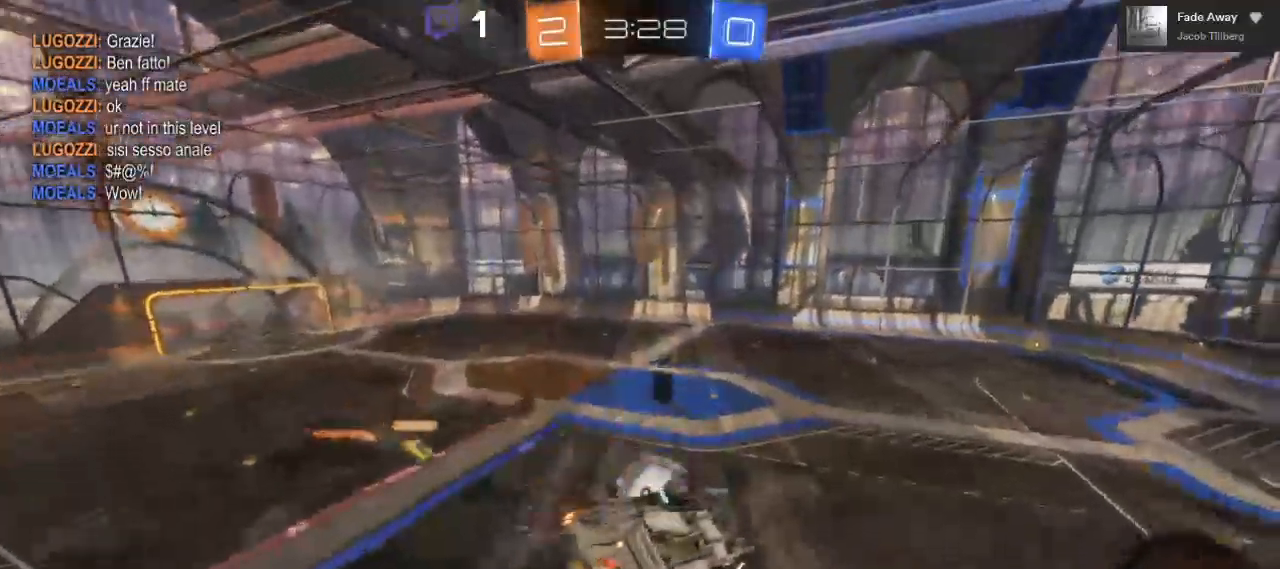
{"dt_ms": 1000, "buttons": ["R2"], "left_stick": "center", "right_stick": "center"}
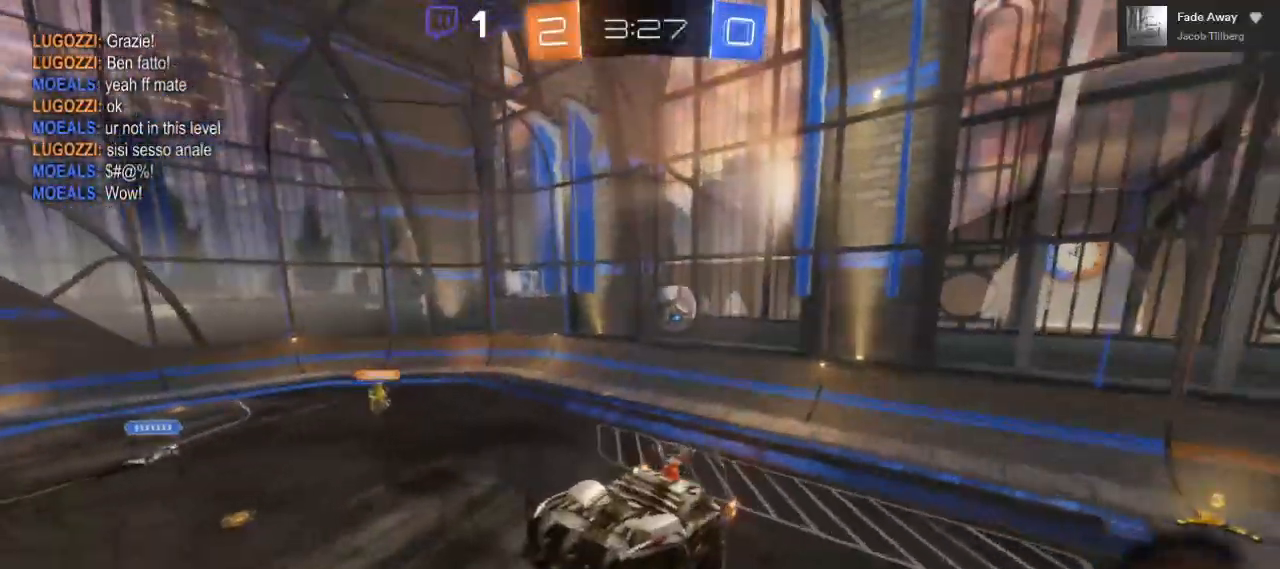
{"dt_ms": 500, "buttons": ["R2"], "left_stick": "center", "right_stick": "center", "events": [[300, "left_stick", "right"], [450, "left_stick", "center"]]}
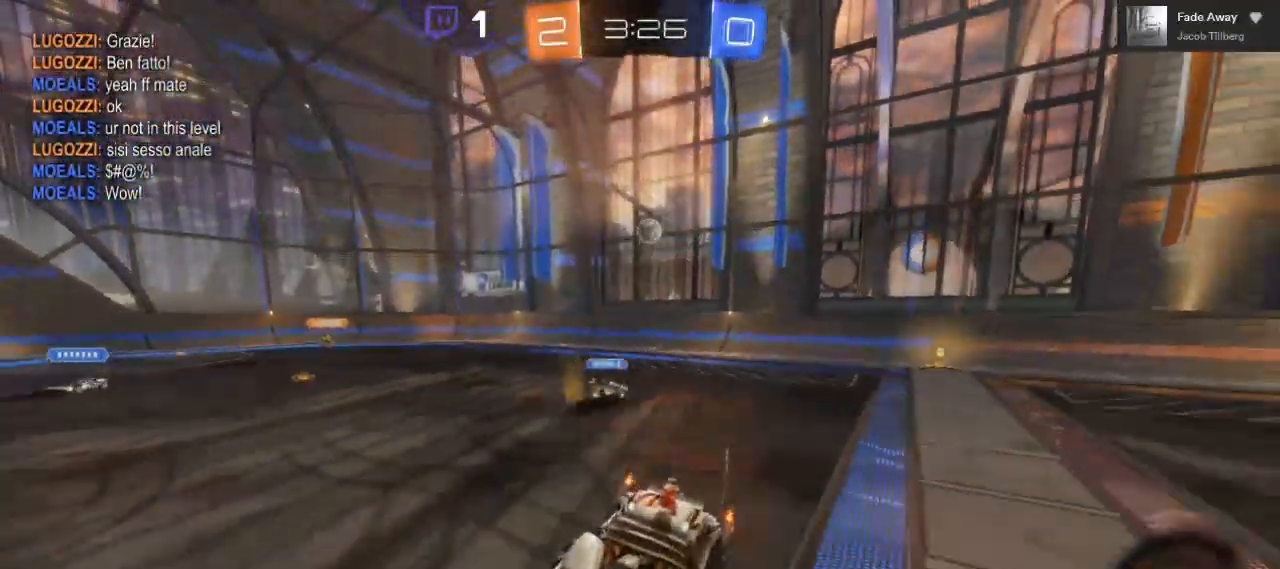
{"dt_ms": 500, "buttons": ["R2"], "left_stick": "right", "right_stick": "center", "events": [[83, "left_stick", "right"]]}